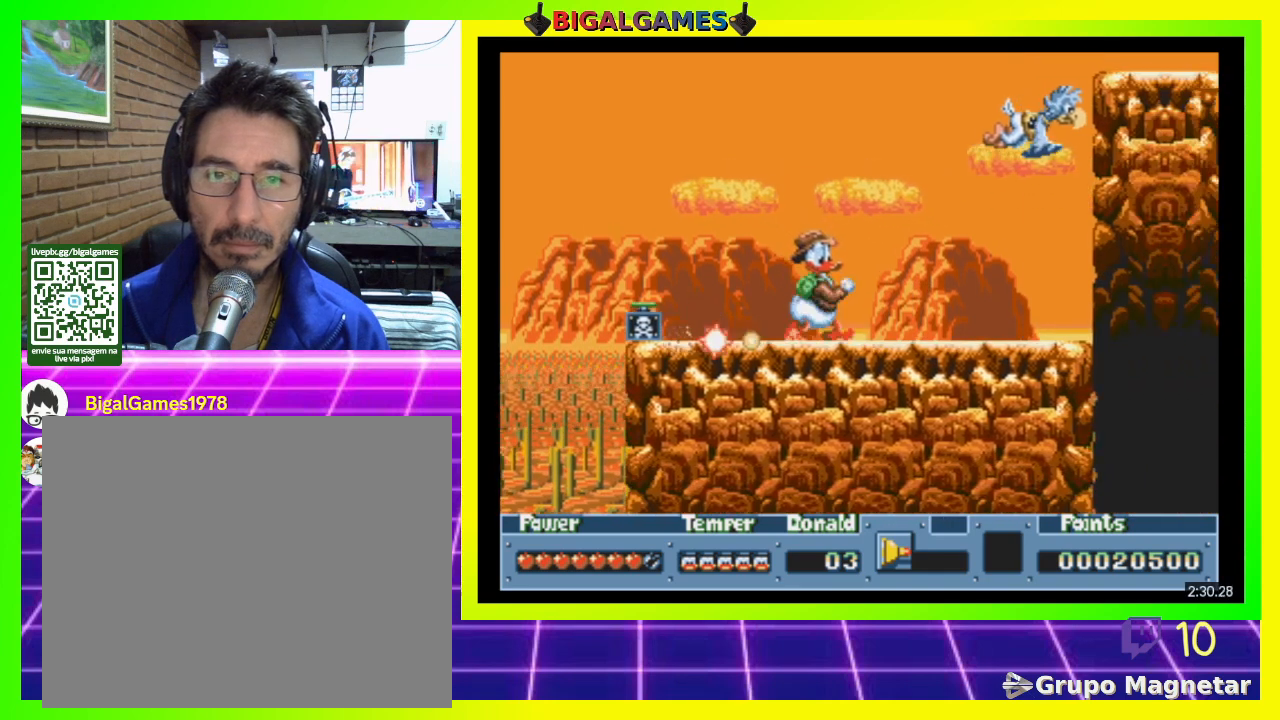
Gameplay with a controller (PlayStation layout); each line is a JSON object with the inputs held at the frame after it. "events" lists button and stick changes between this image and that frame as [ms after this image, input, new state], when the widget could be followed in between. Not read: left_stick.
{"buttons": ["DPAD_RIGHT"], "right_stick": "center", "events": []}
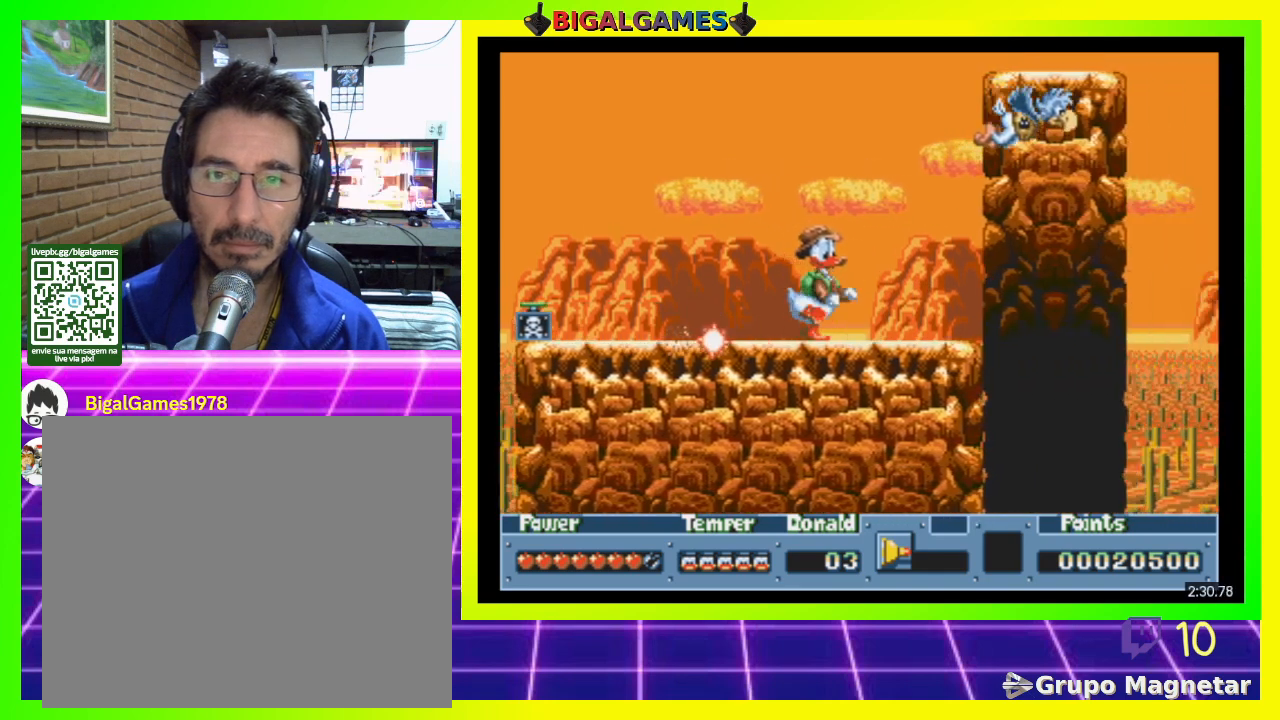
{"buttons": ["DPAD_RIGHT"], "right_stick": "center", "events": []}
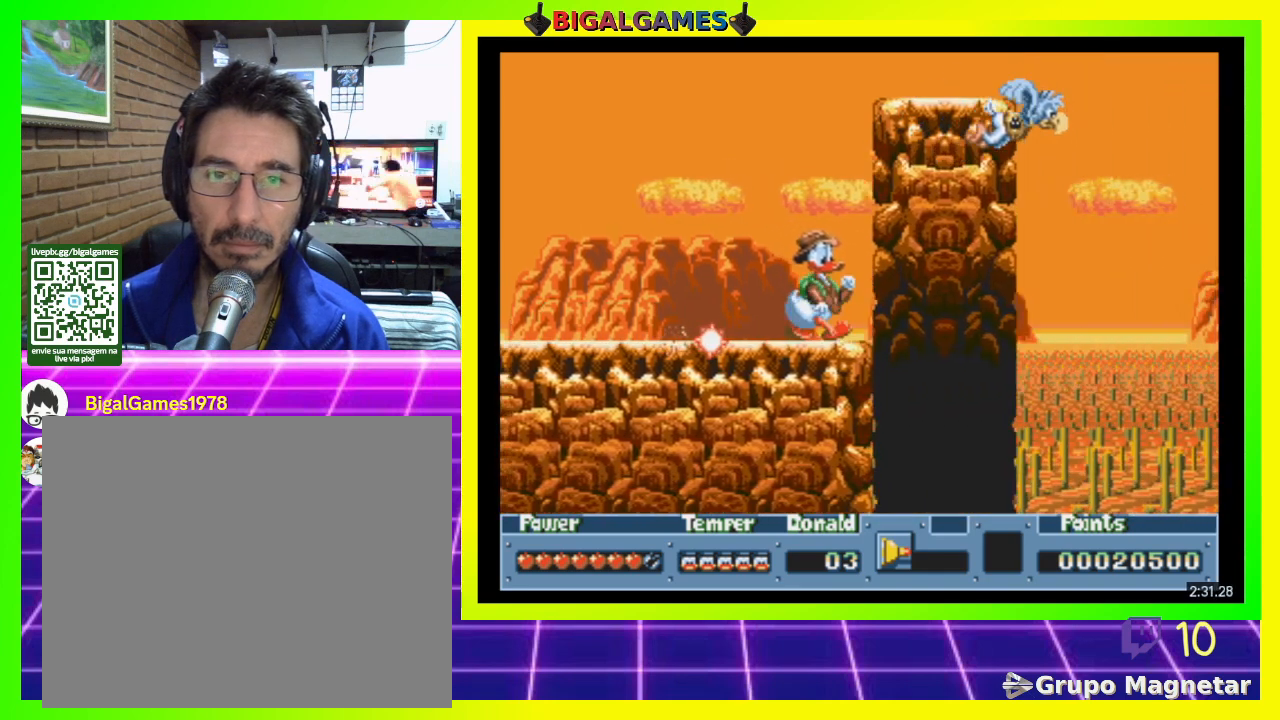
{"buttons": ["DPAD_LEFT"], "right_stick": "center", "events": [[67, "DPAD_RIGHT", "up"], [100, "CIRCLE", "down"], [100, "DPAD_LEFT", "down"], [433, "CIRCLE", "up"]]}
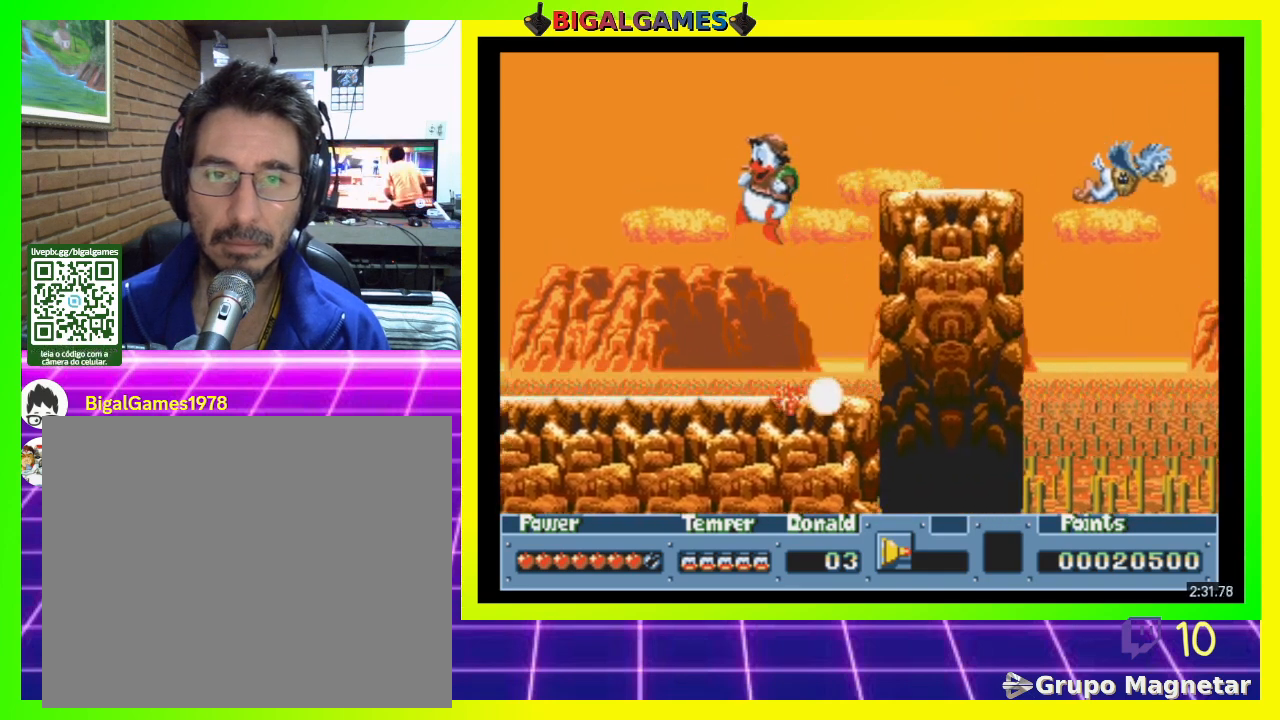
{"buttons": ["DPAD_RIGHT"], "right_stick": "center", "events": [[333, "DPAD_LEFT", "up"], [467, "DPAD_RIGHT", "down"]]}
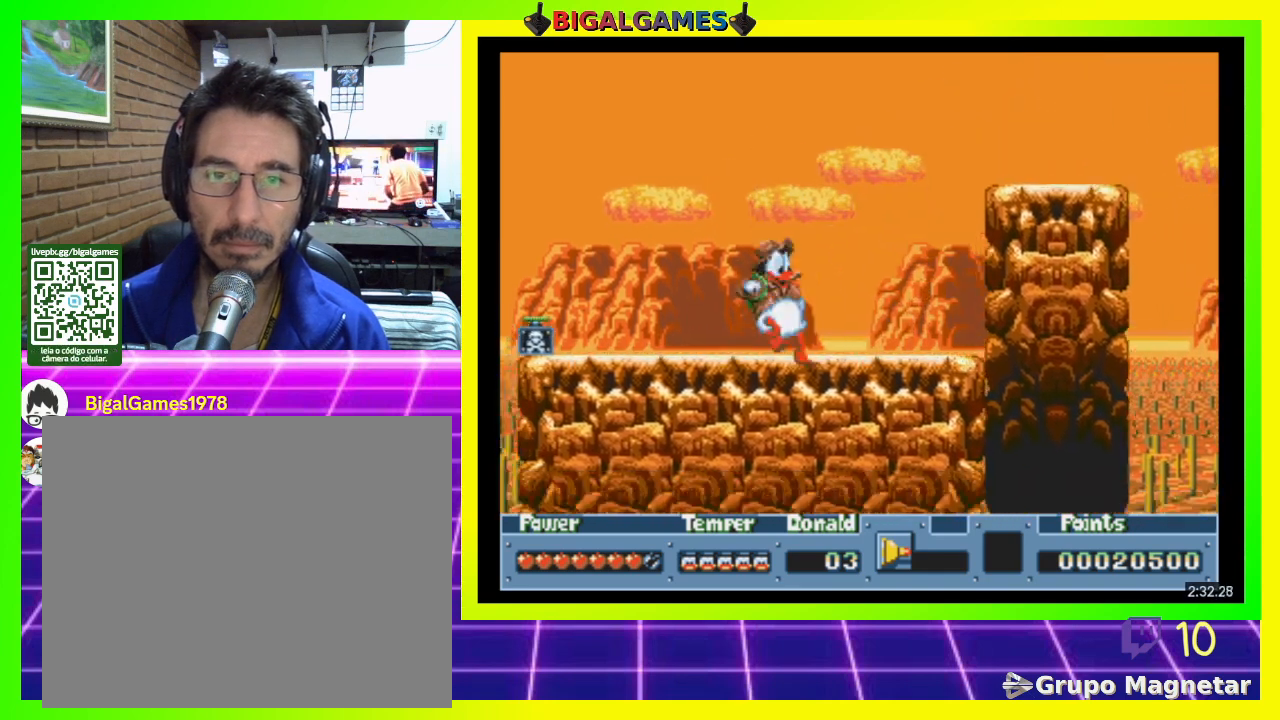
{"buttons": ["CIRCLE", "DPAD_RIGHT"], "right_stick": "center", "events": [[333, "CIRCLE", "down"]]}
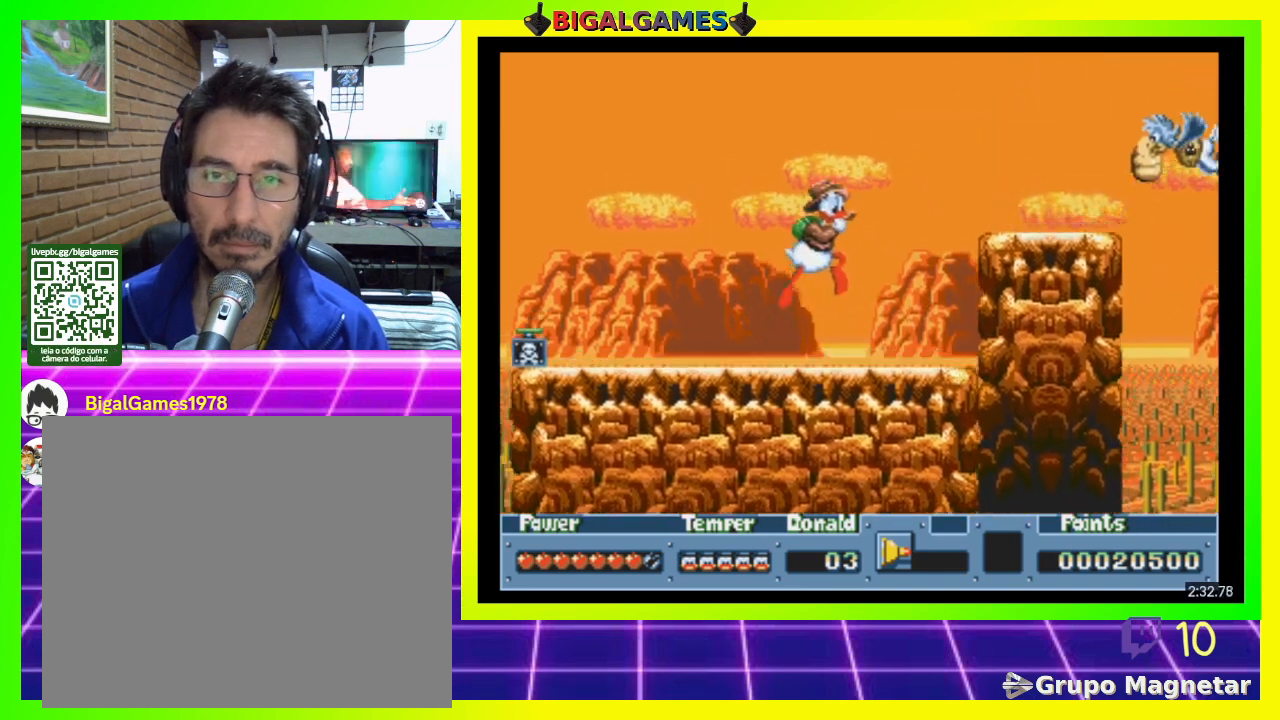
{"buttons": ["CROSS", "DPAD_RIGHT"], "right_stick": "center", "events": [[367, "CIRCLE", "up"], [467, "CROSS", "down"], [467, "DPAD_RIGHT", "up"], [500, "DPAD_RIGHT", "down"]]}
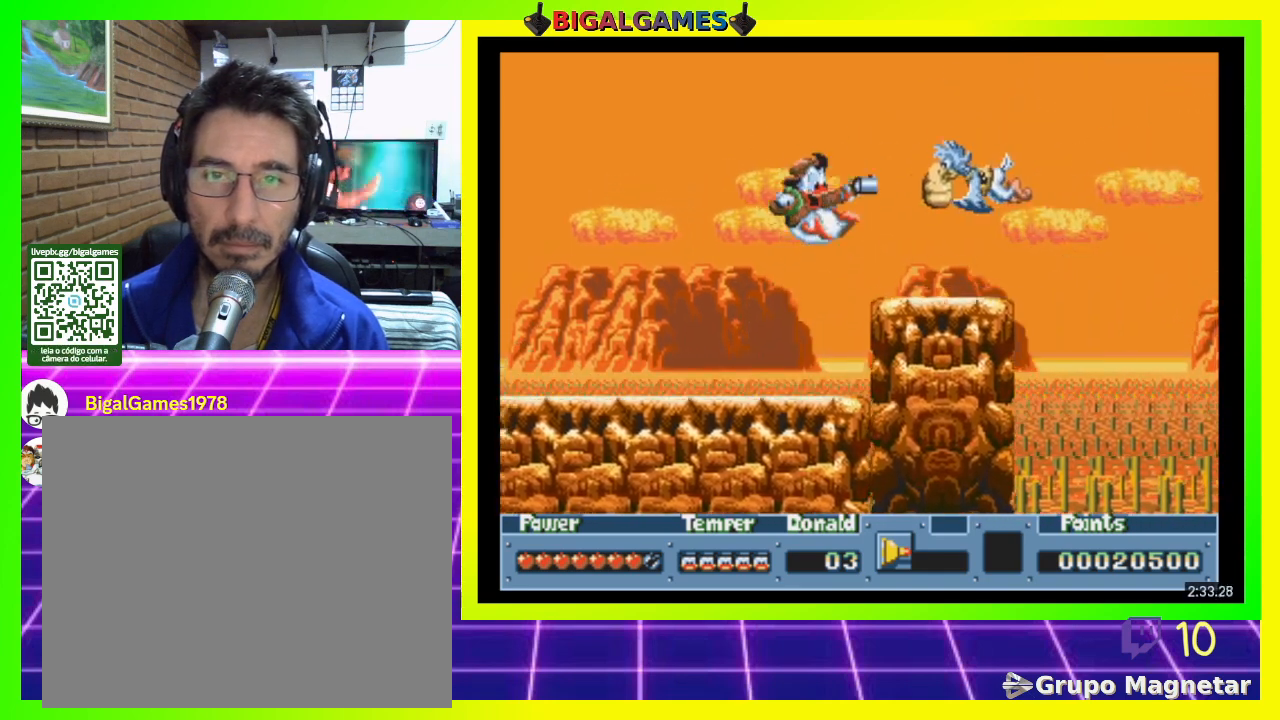
{"buttons": ["DPAD_RIGHT"], "right_stick": "center", "events": [[67, "CROSS", "up"]]}
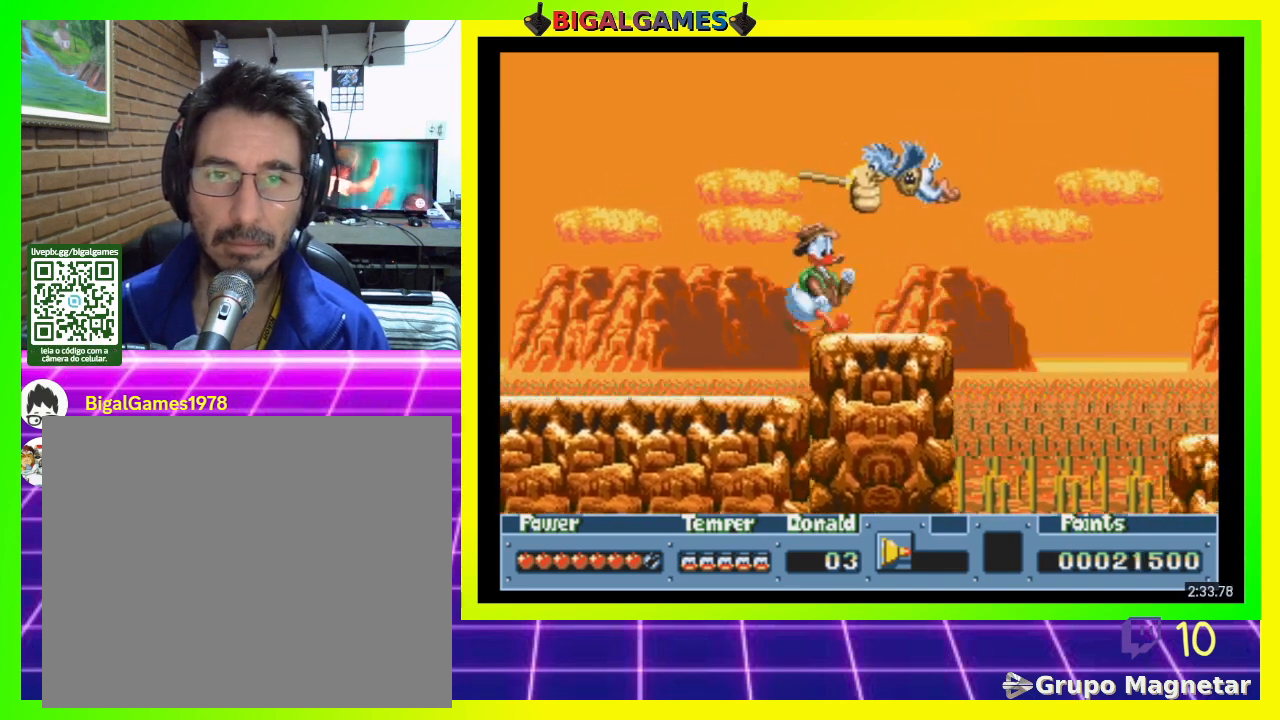
{"buttons": [], "right_stick": "center", "events": [[100, "DPAD_RIGHT", "up"], [367, "DPAD_RIGHT", "down"], [467, "DPAD_RIGHT", "up"]]}
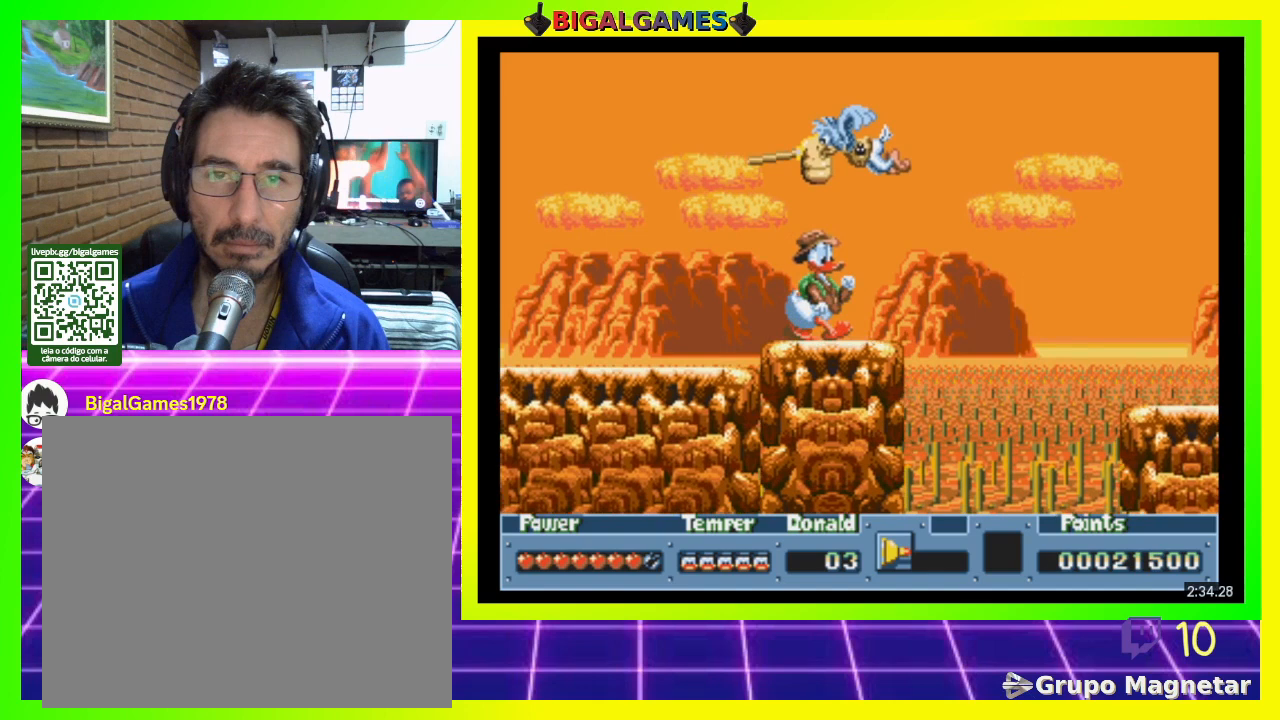
{"buttons": ["DPAD_RIGHT"], "right_stick": "center", "events": [[133, "DPAD_RIGHT", "down"], [267, "DPAD_RIGHT", "up"], [467, "DPAD_RIGHT", "down"]]}
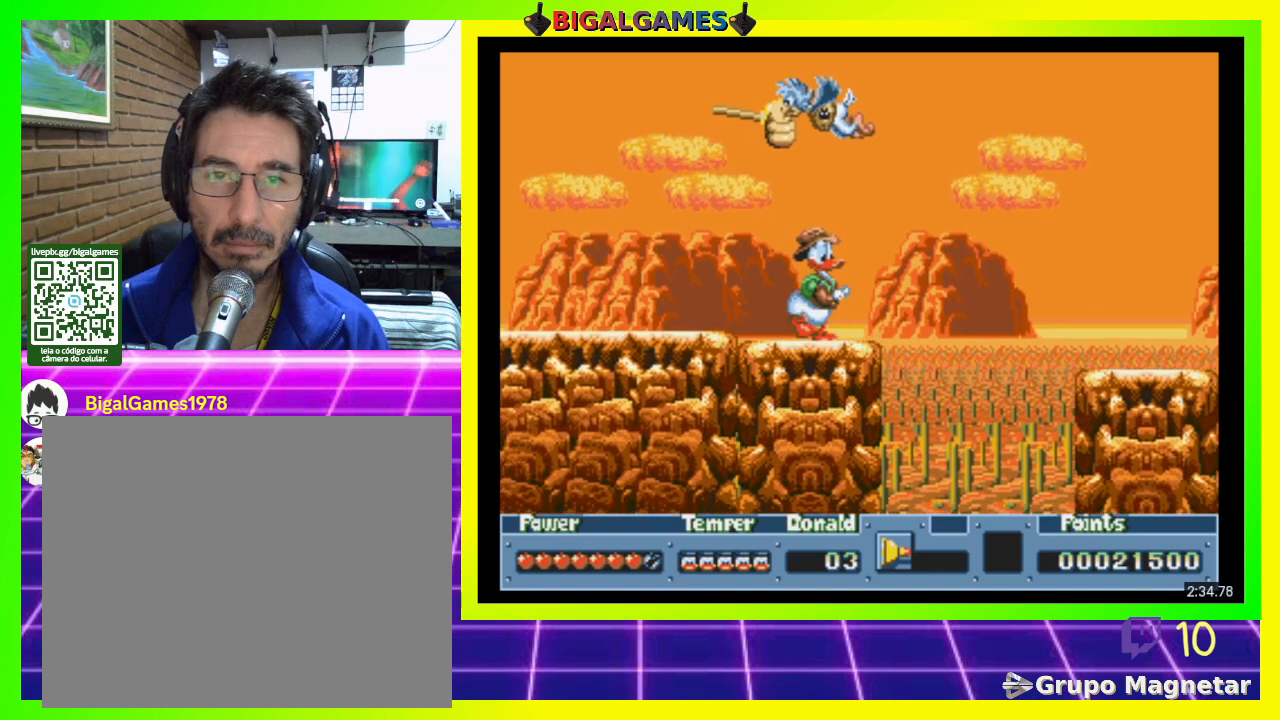
{"buttons": ["DPAD_RIGHT"], "right_stick": "center", "events": [[300, "CIRCLE", "down"], [500, "CIRCLE", "up"]]}
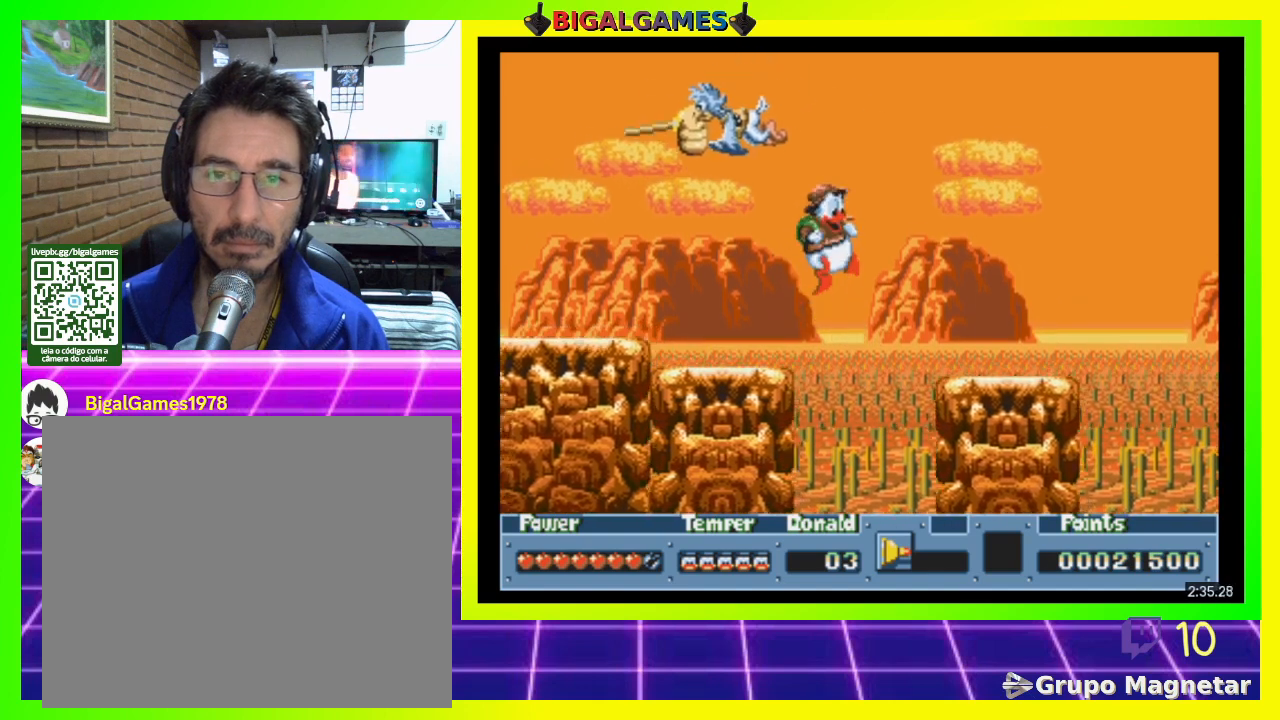
{"buttons": [], "right_stick": "center", "events": [[367, "DPAD_RIGHT", "up"]]}
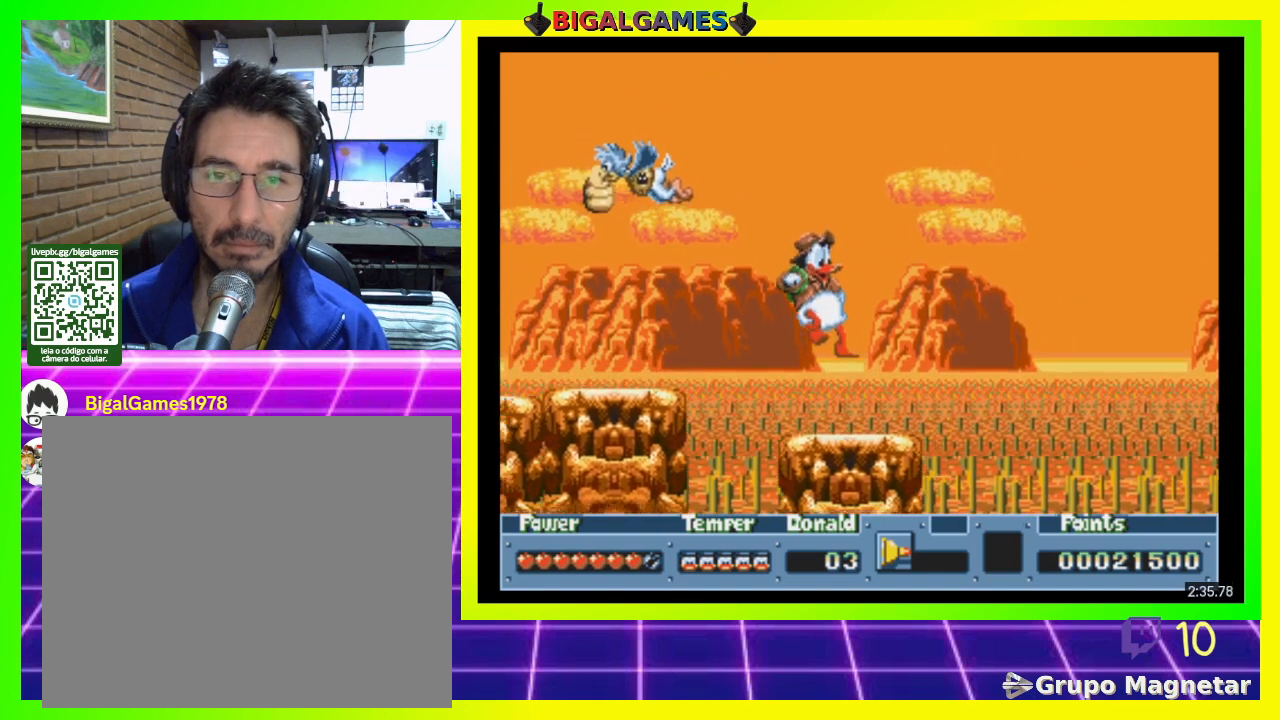
{"buttons": [], "right_stick": "center", "events": []}
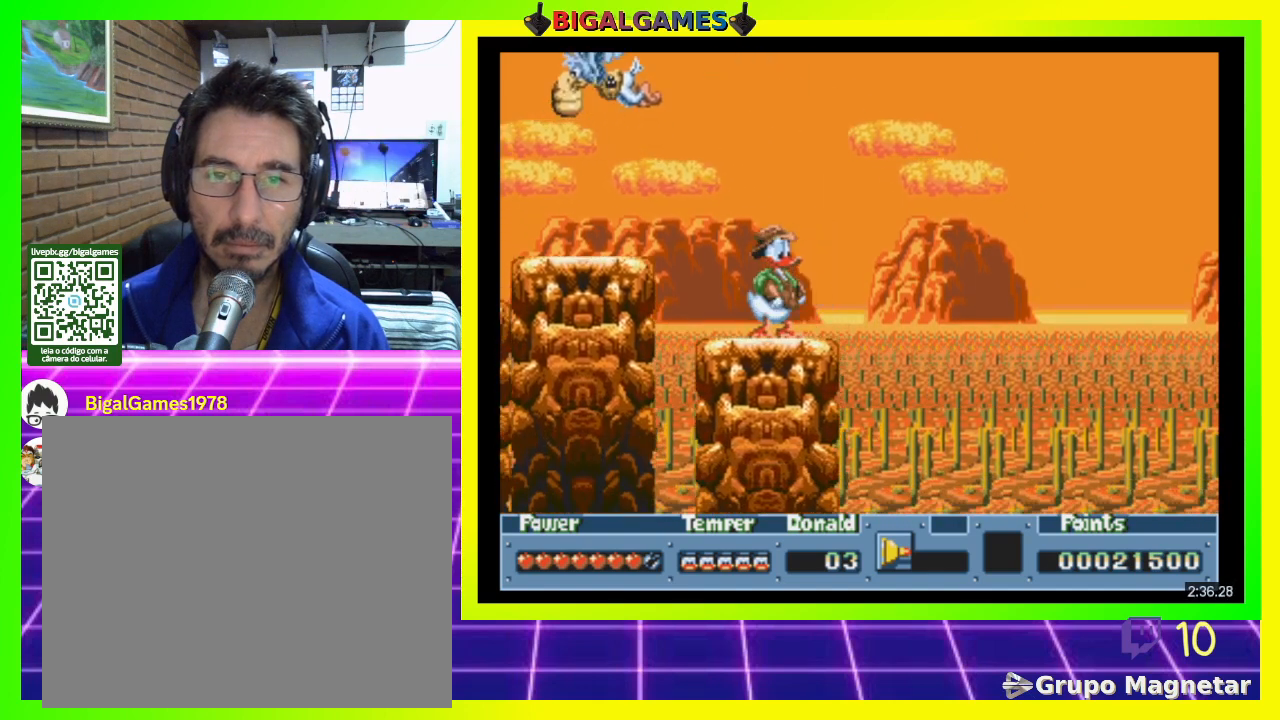
{"buttons": [], "right_stick": "center", "events": [[167, "DPAD_RIGHT", "down"], [367, "DPAD_RIGHT", "up"]]}
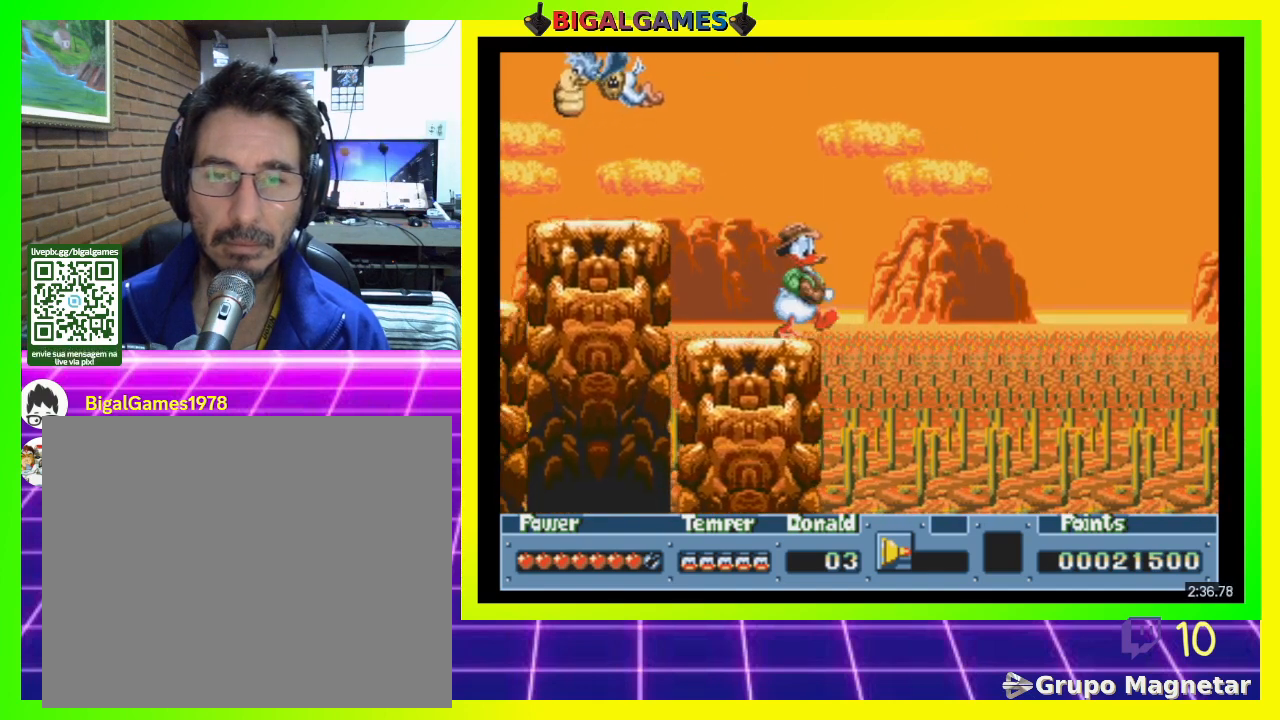
{"buttons": [], "right_stick": "center", "events": []}
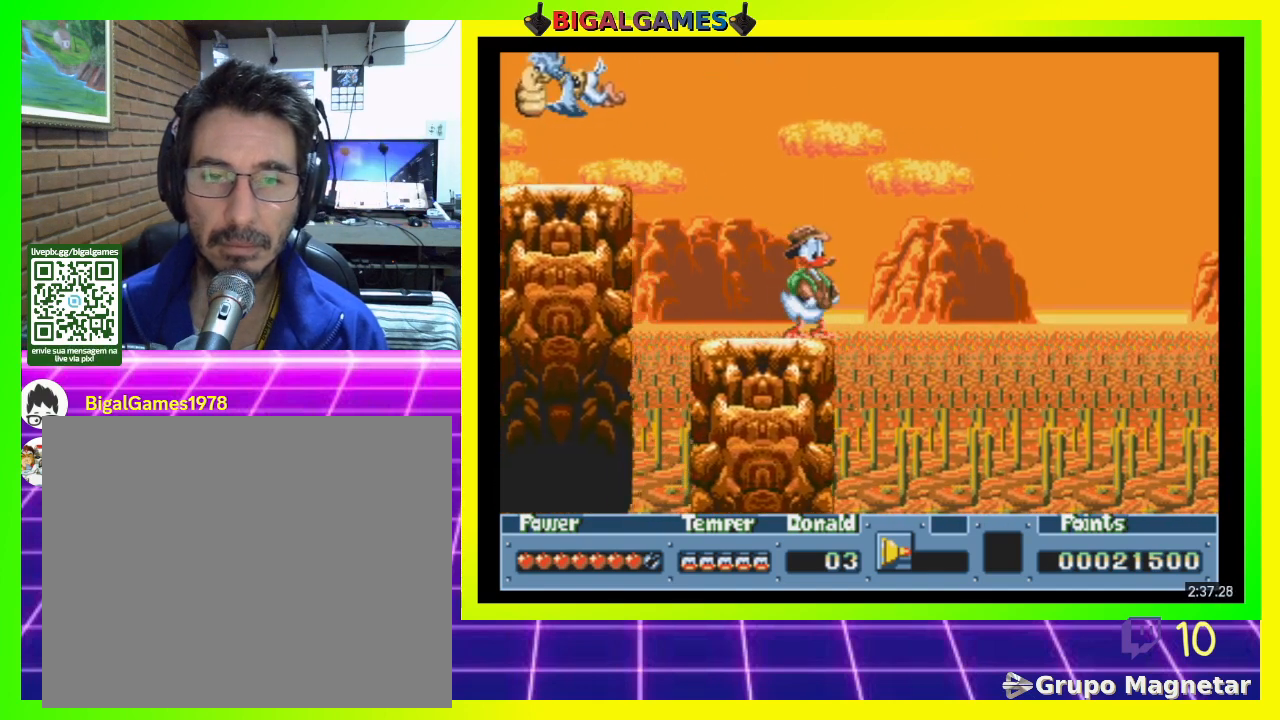
{"buttons": [], "right_stick": "center", "events": []}
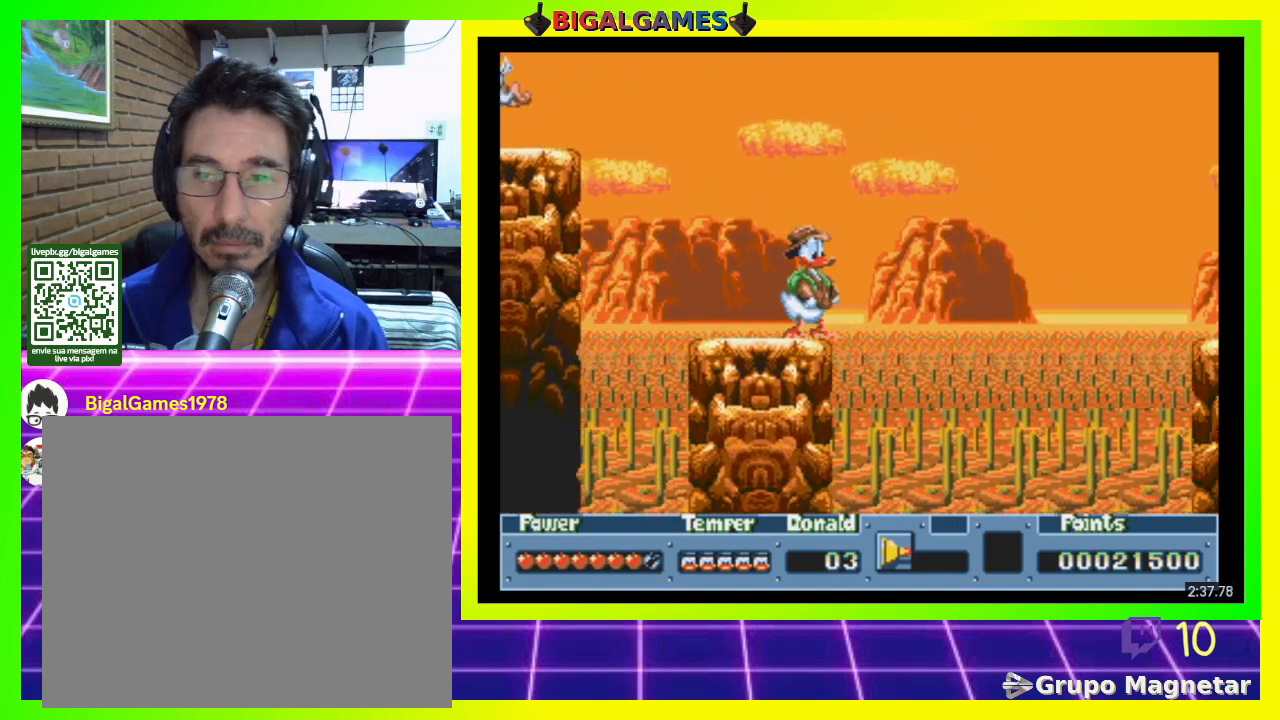
{"buttons": [], "right_stick": "center", "events": []}
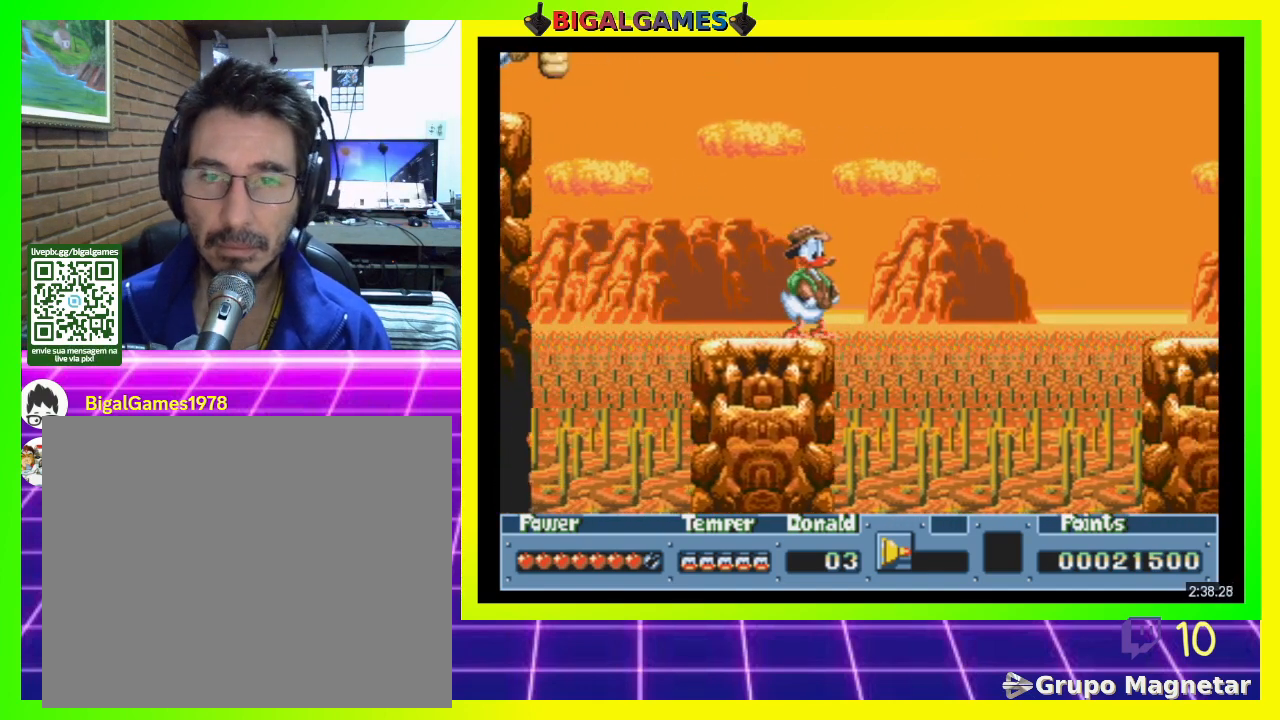
{"buttons": [], "right_stick": "center", "events": []}
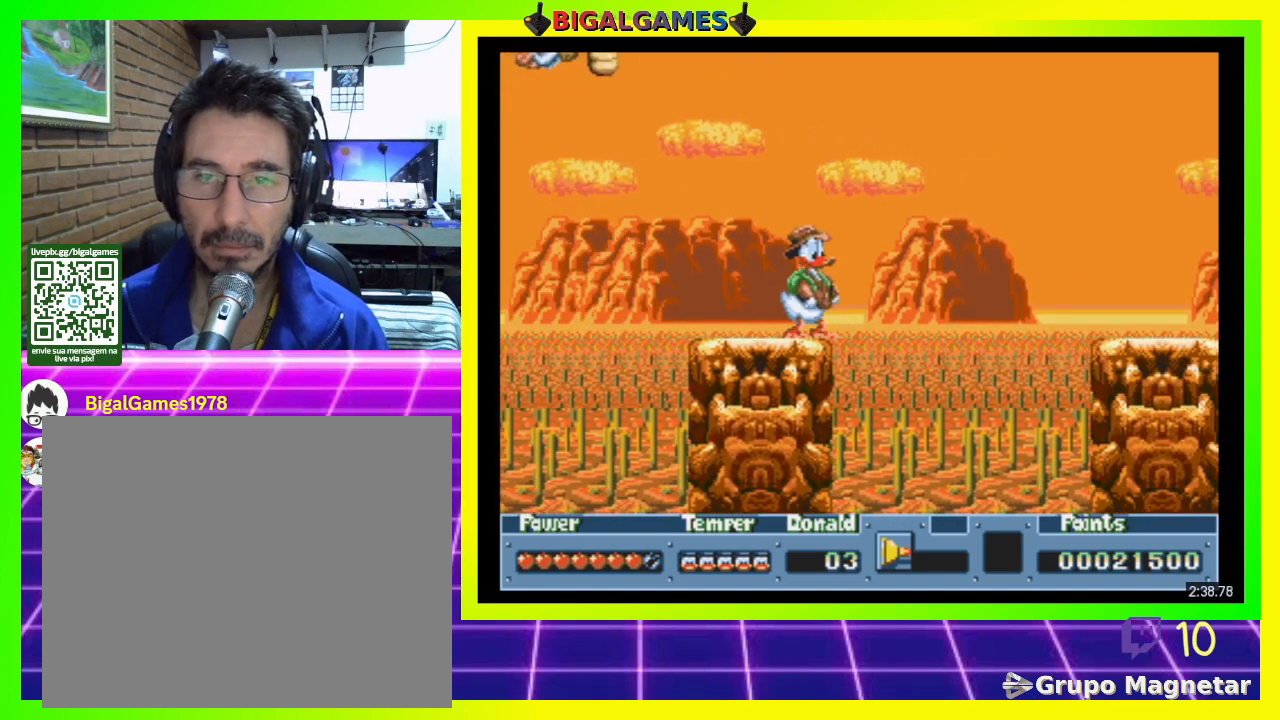
{"buttons": [], "right_stick": "center", "events": []}
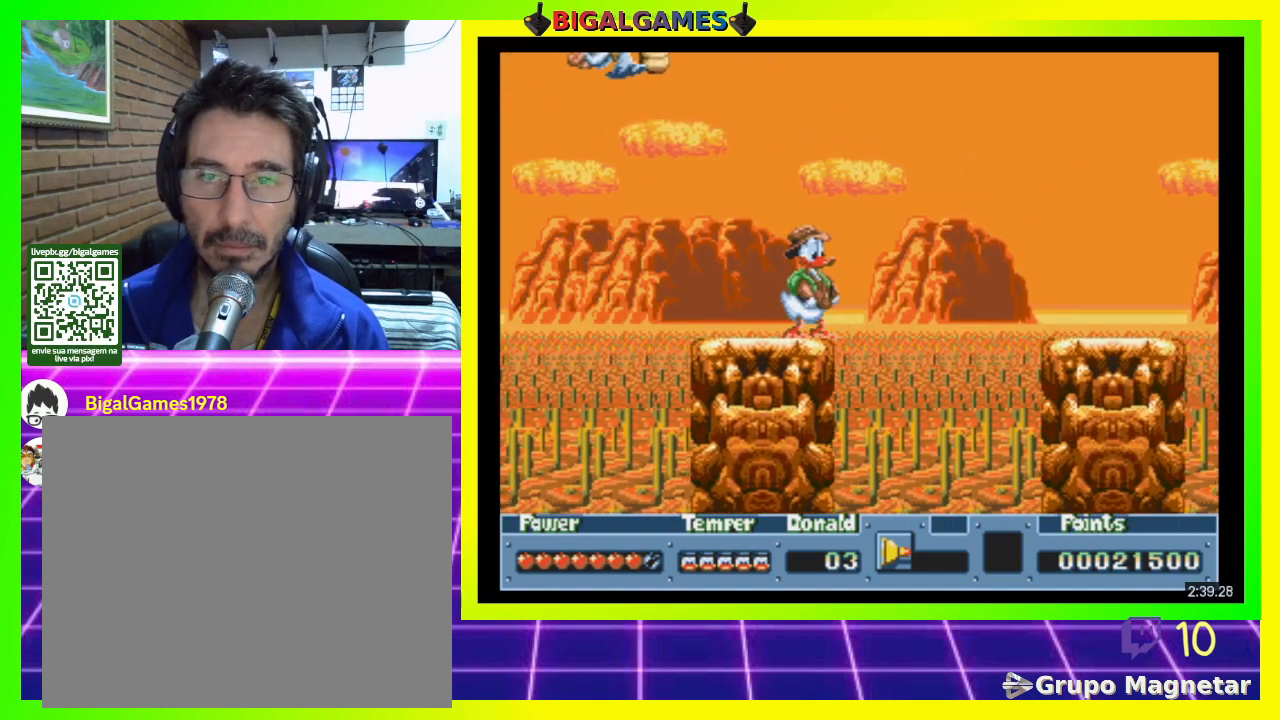
{"buttons": ["CIRCLE", "DPAD_RIGHT"], "right_stick": "center", "events": [[300, "DPAD_RIGHT", "down"], [433, "CIRCLE", "down"]]}
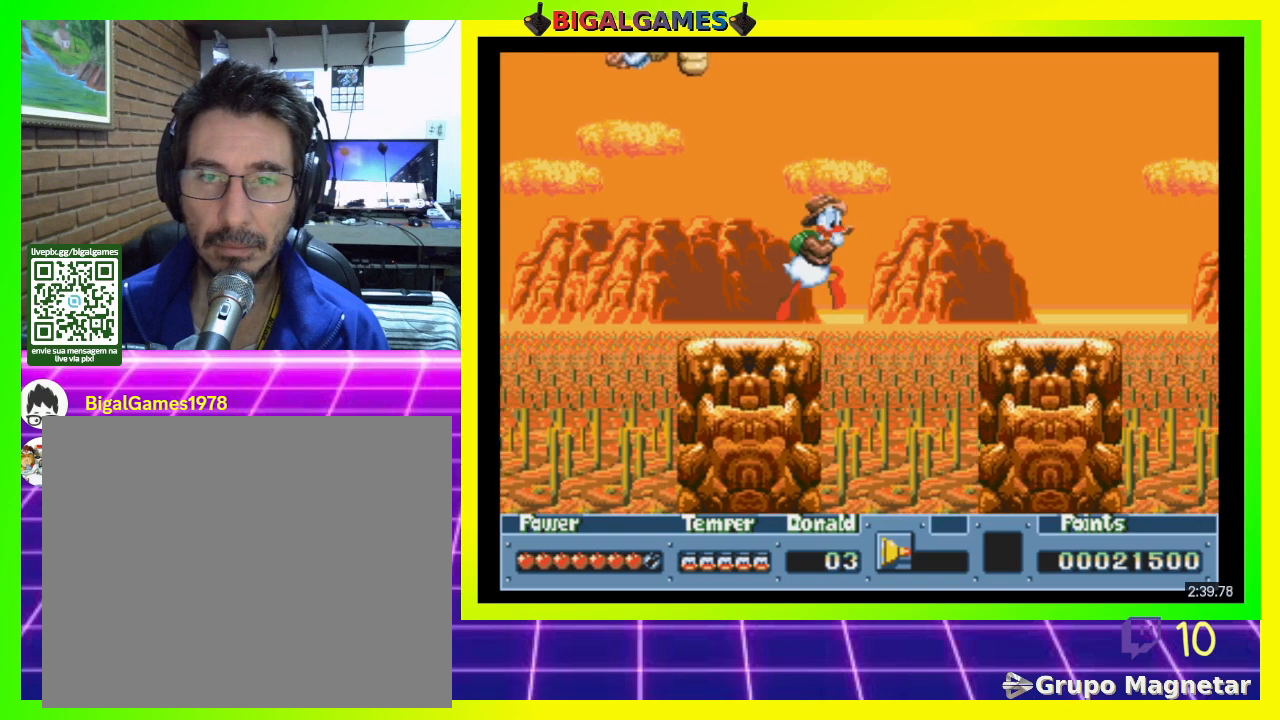
{"buttons": ["DPAD_RIGHT"], "right_stick": "center", "events": [[333, "CIRCLE", "up"]]}
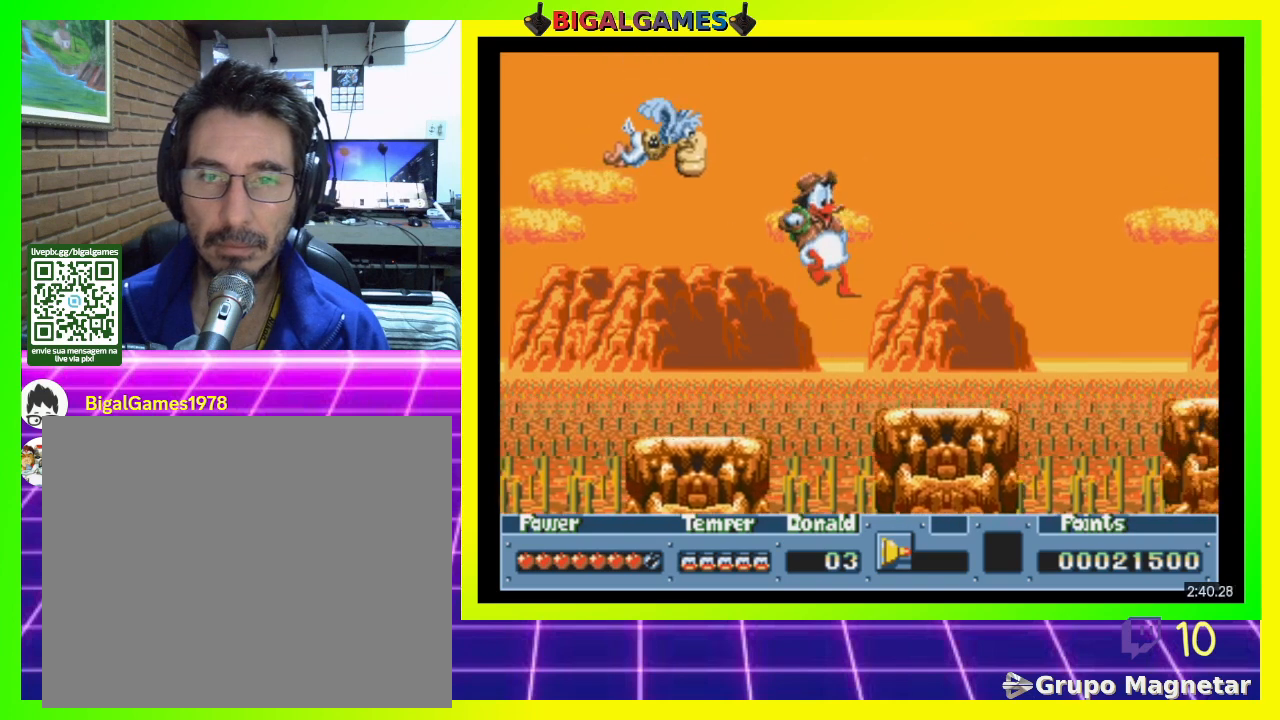
{"buttons": ["DPAD_RIGHT"], "right_stick": "center", "events": []}
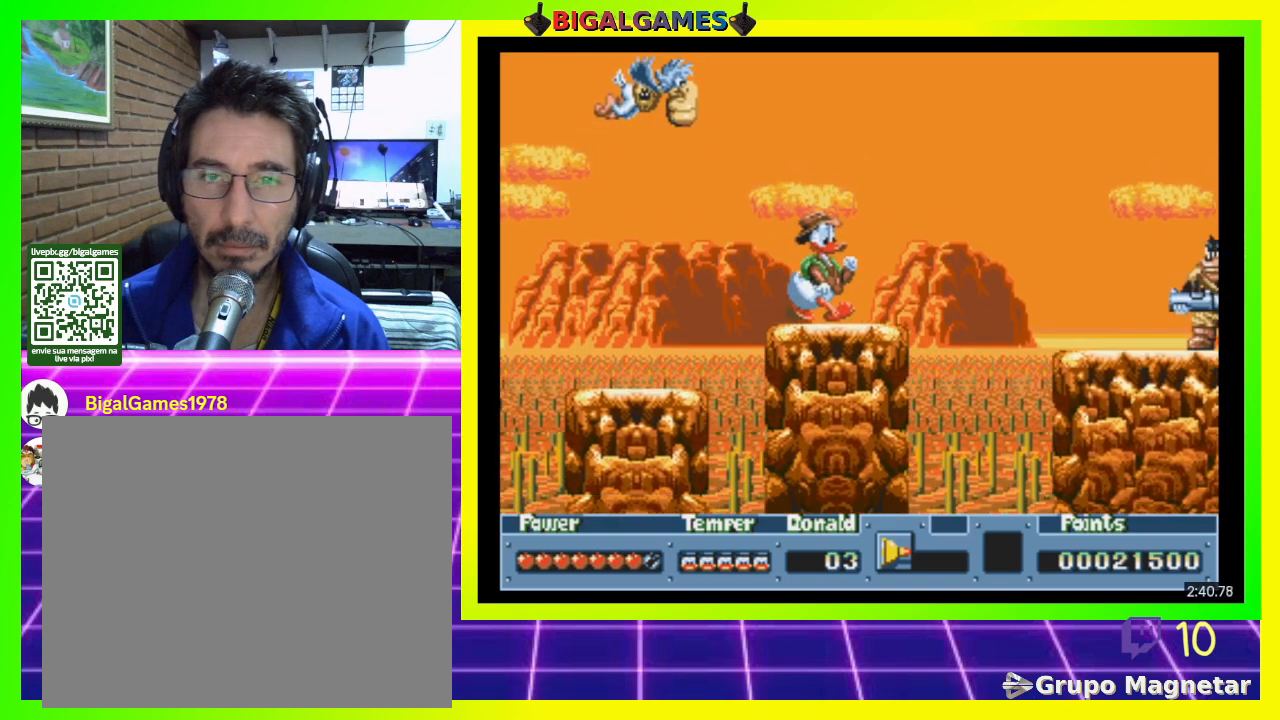
{"buttons": ["DPAD_RIGHT"], "right_stick": "center", "events": [[300, "CIRCLE", "down"], [467, "CIRCLE", "up"]]}
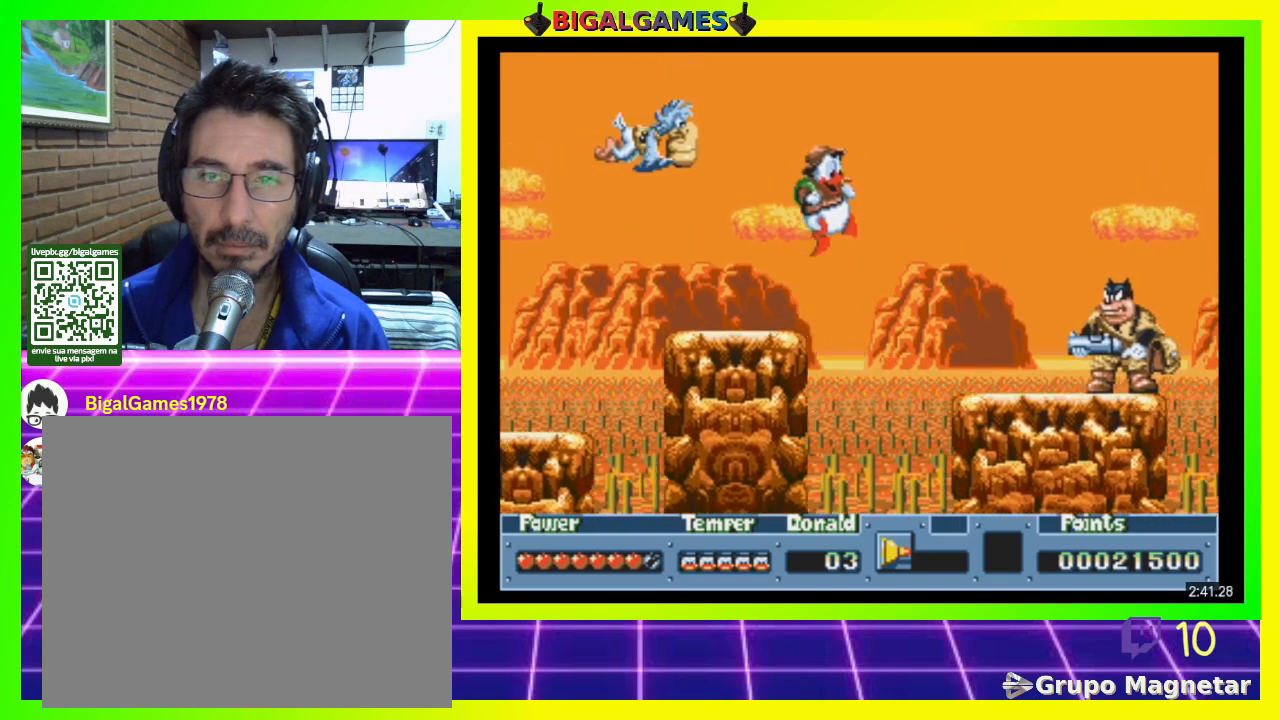
{"buttons": ["DPAD_RIGHT"], "right_stick": "center", "events": []}